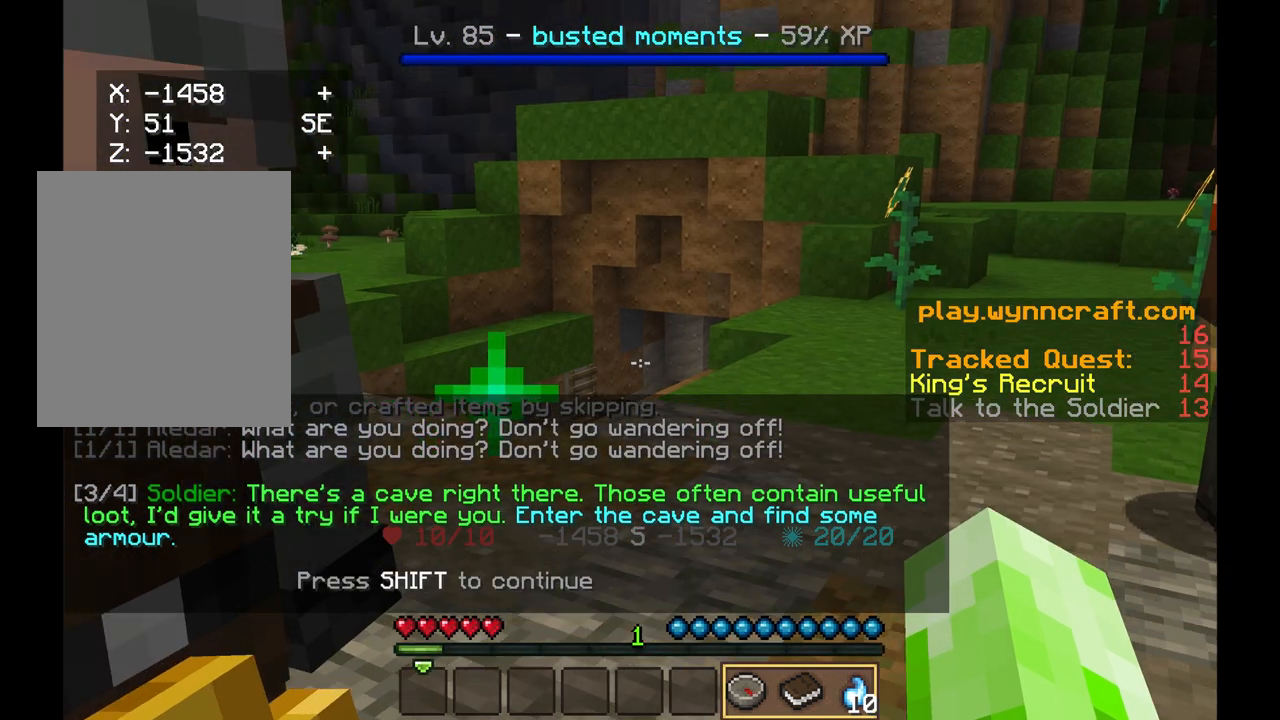
Gameplay with keyboard and mouse; each line is a JSON object with the keys and mouse buttons held at the frame after it. "events" lists presses ("down") and releases ("up") of "a", "d", "s", "w", "mouse_left" and "mouse_right" between this image and that frame as [ms after this image, input, new state], when the widget could be followed in between. "mouse_left", "mouse_right" = the "left", "right" buttons of the "mouse" list. No other keys are recorded. Fast repeated clicks can show as one long hold. Mouse movement is not recorded.
{"keys": ["w"], "mouse": [], "events": [[333, "w", "down"]]}
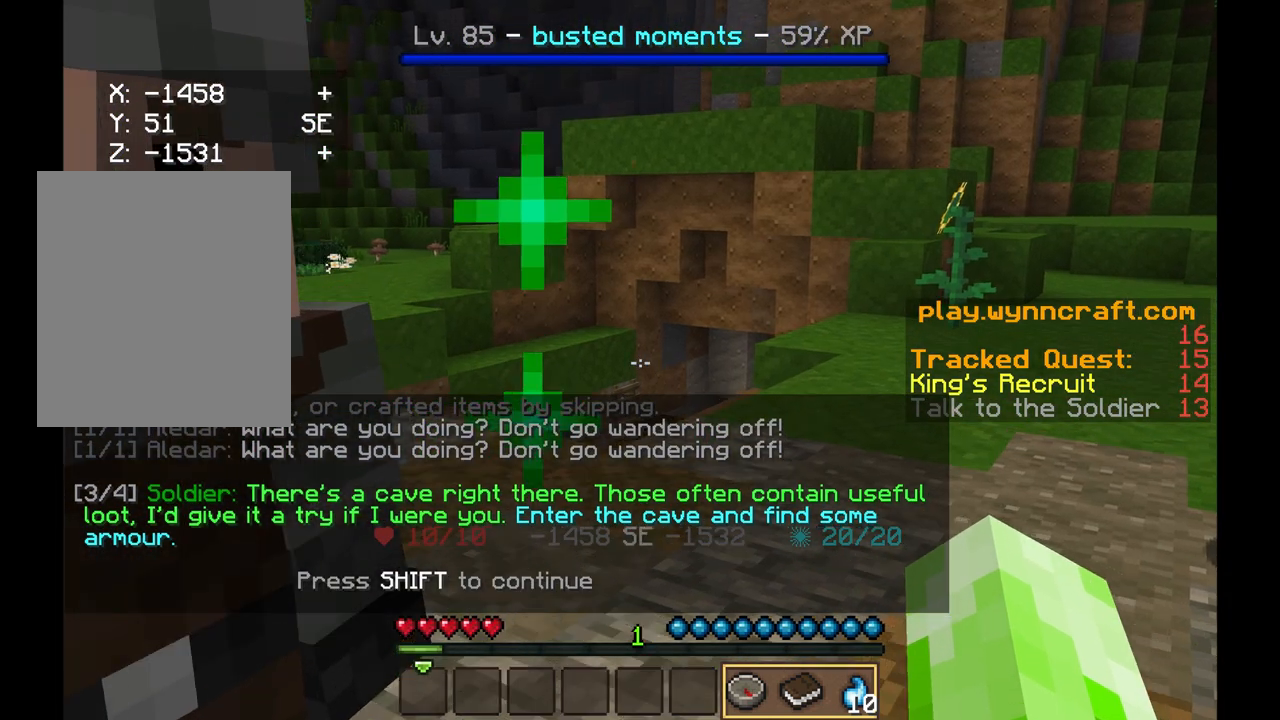
{"keys": ["d"], "mouse": [], "events": [[42, "d", "down"], [292, "w", "up"]]}
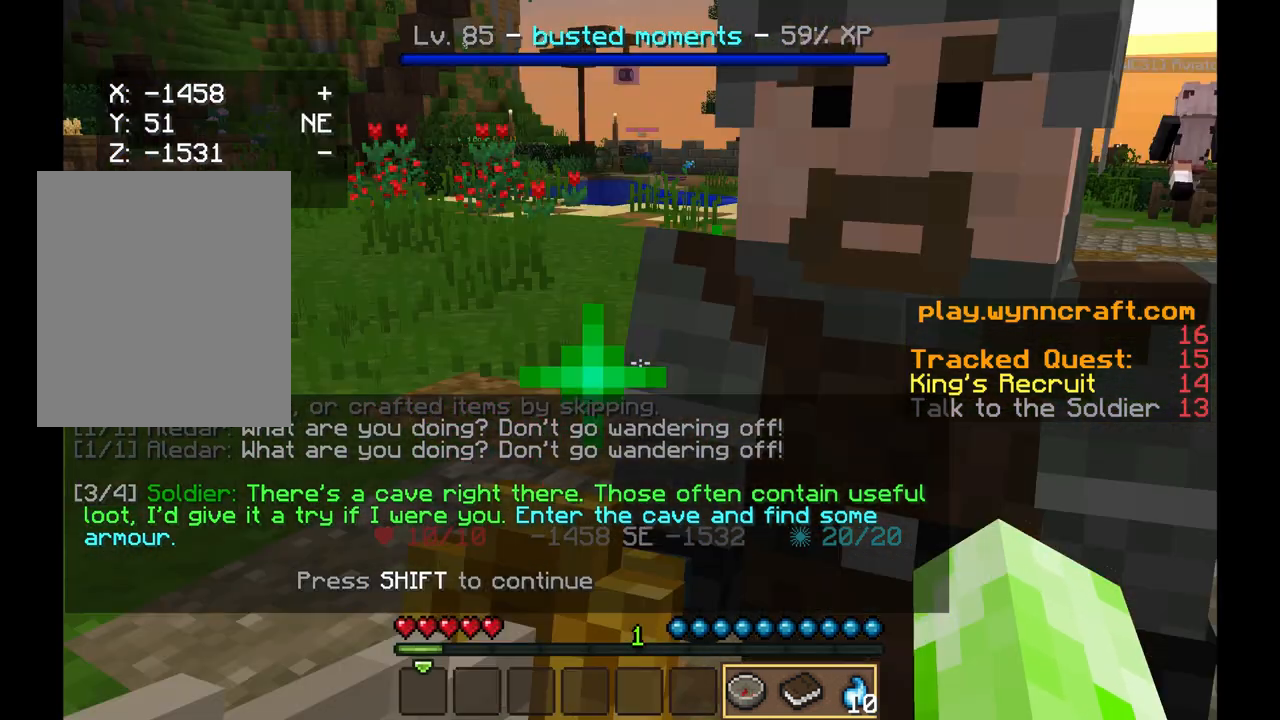
{"keys": ["s"], "mouse": [], "events": [[42, "d", "up"], [42, "s", "down"]]}
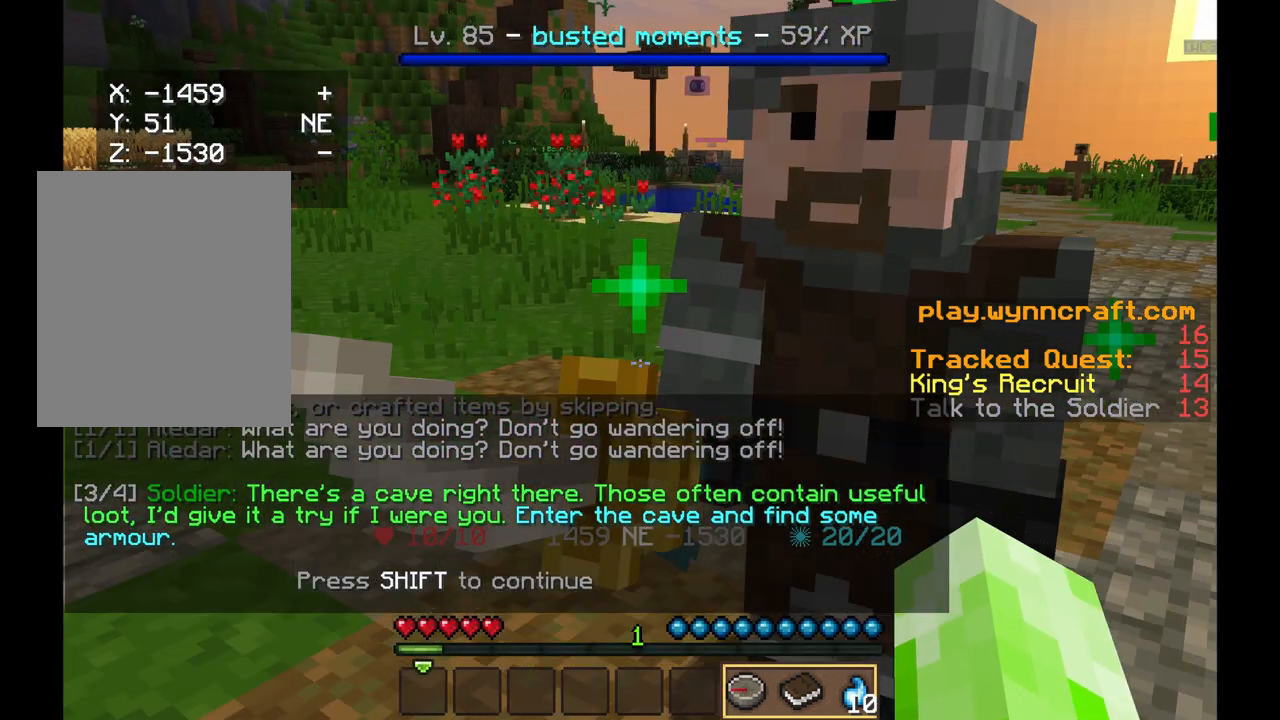
{"keys": [], "mouse": [], "events": [[42, "s", "up"]]}
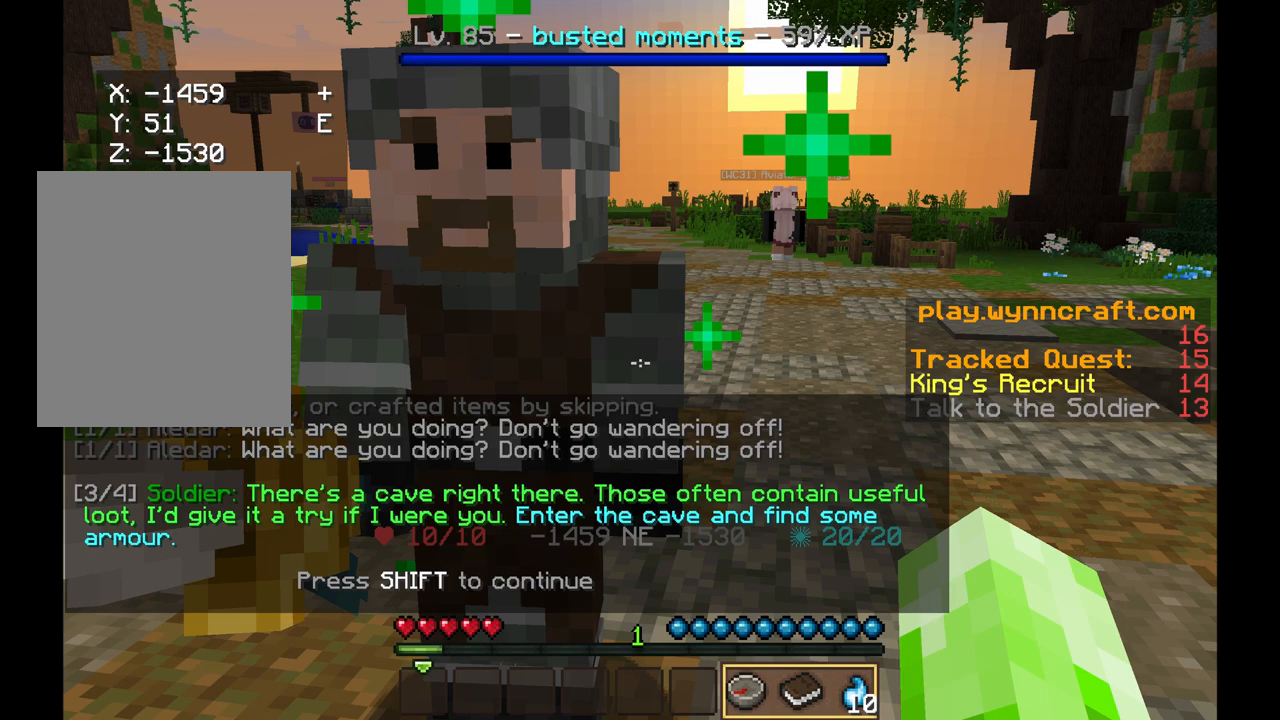
{"keys": [], "mouse": [], "events": []}
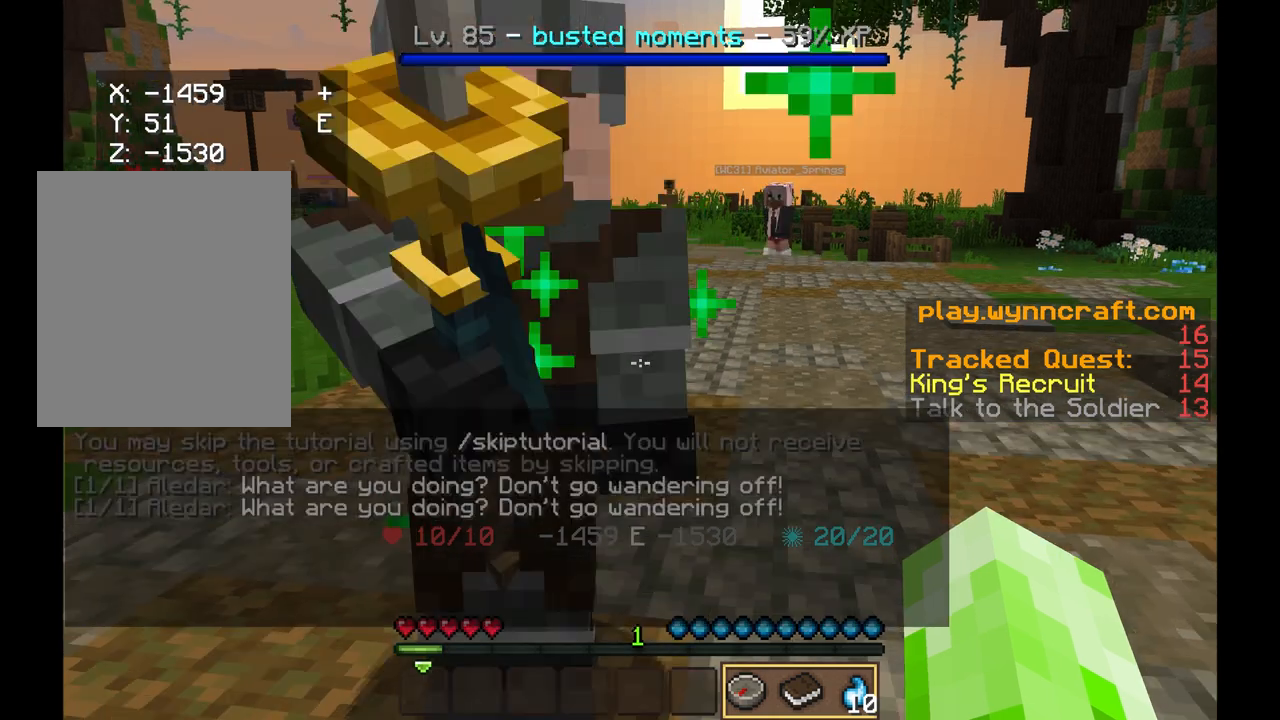
{"keys": [], "mouse": [], "events": []}
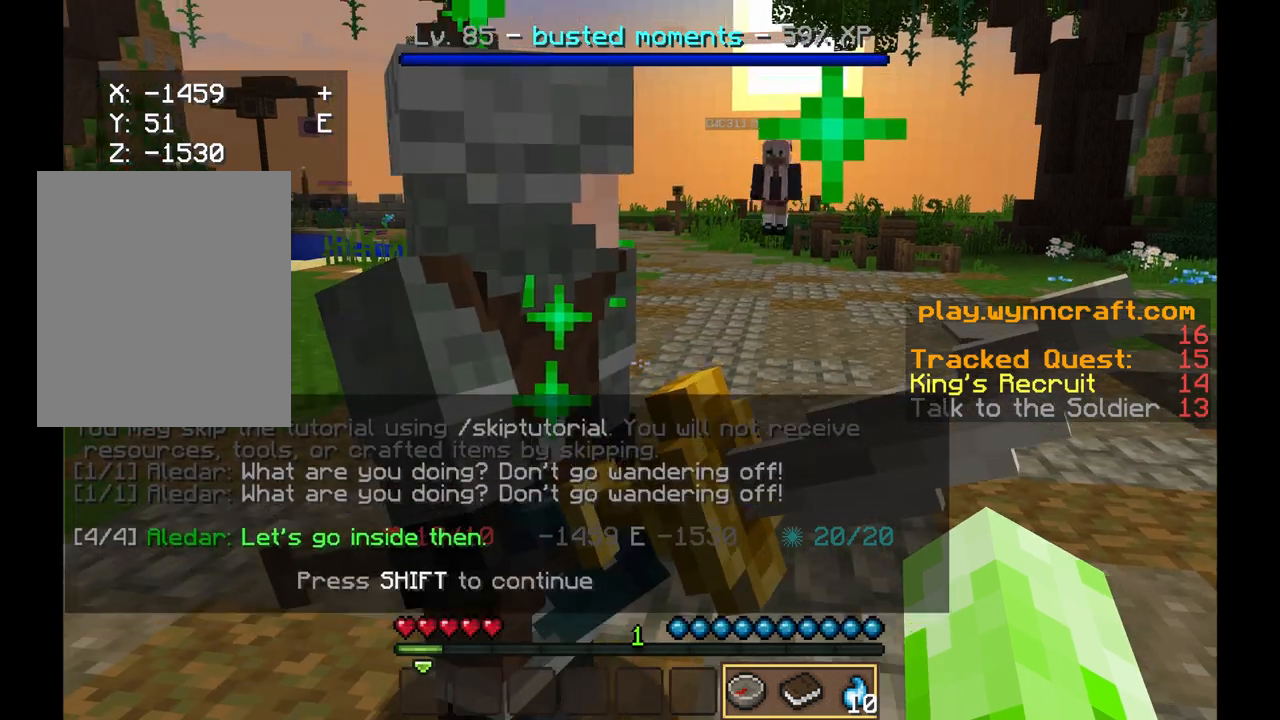
{"keys": [], "mouse": [], "events": []}
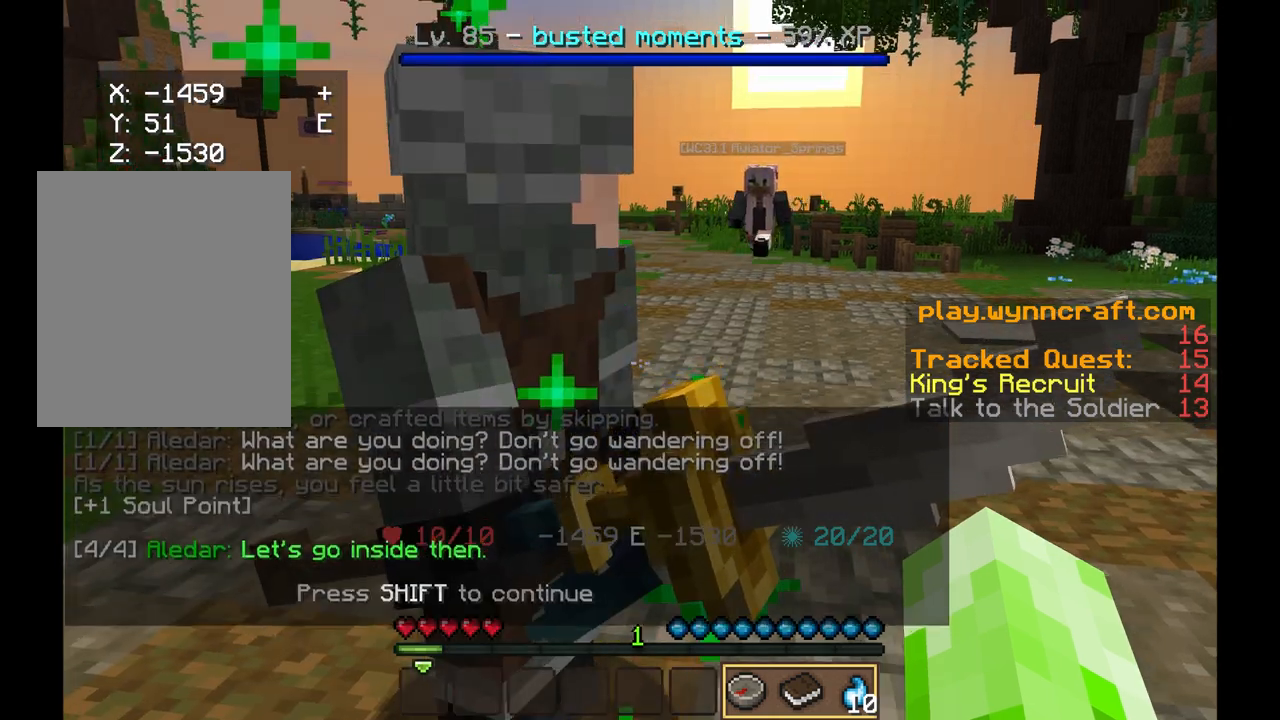
{"keys": [], "mouse": [], "events": []}
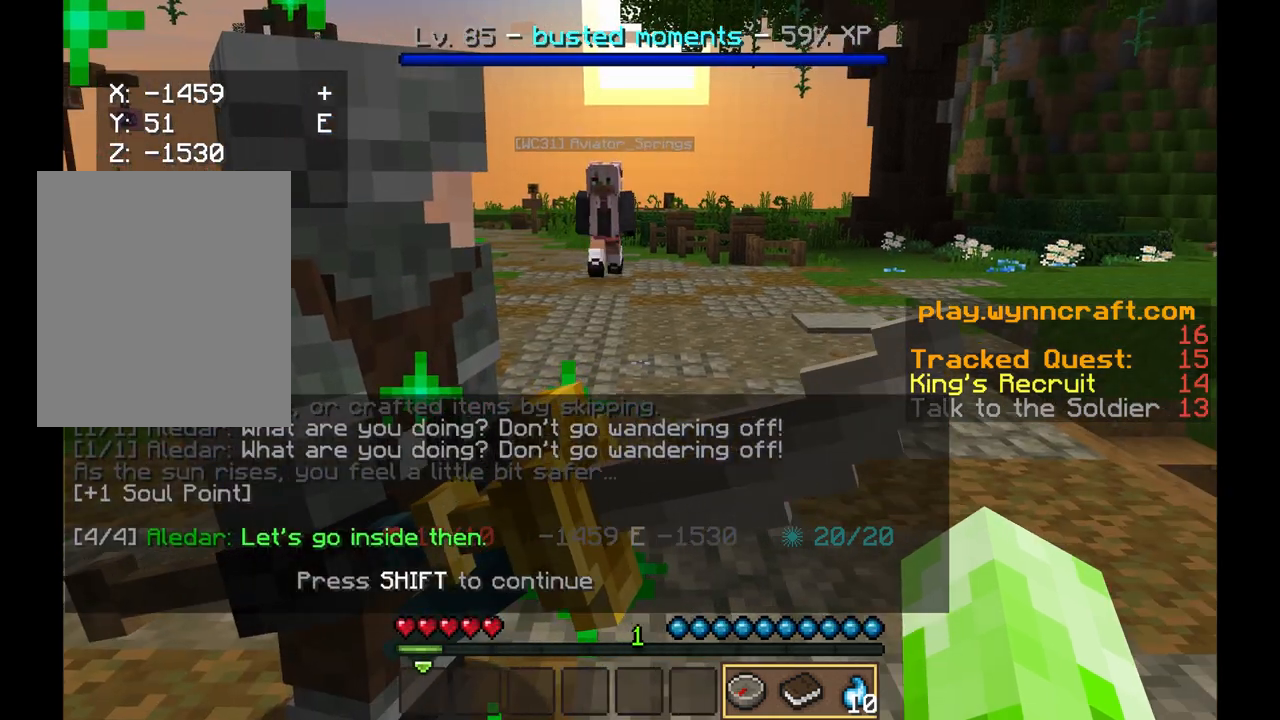
{"keys": [], "mouse": [], "events": []}
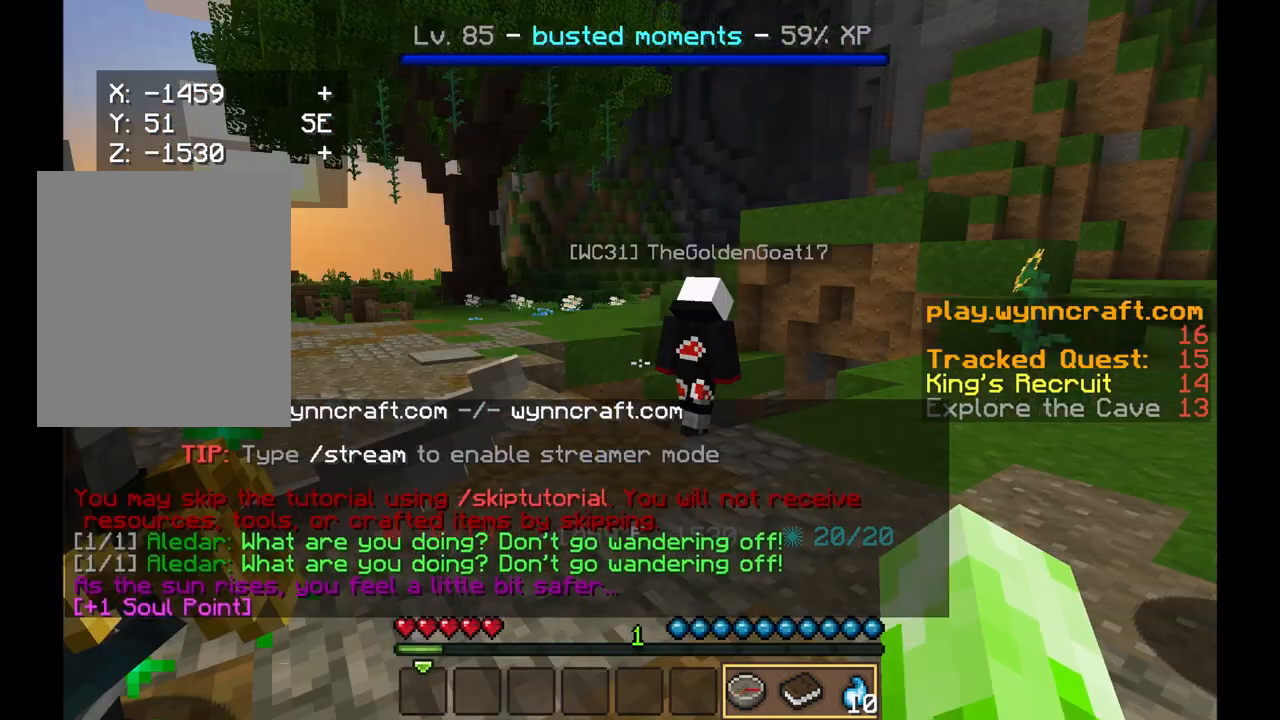
{"keys": ["w"], "mouse": []}
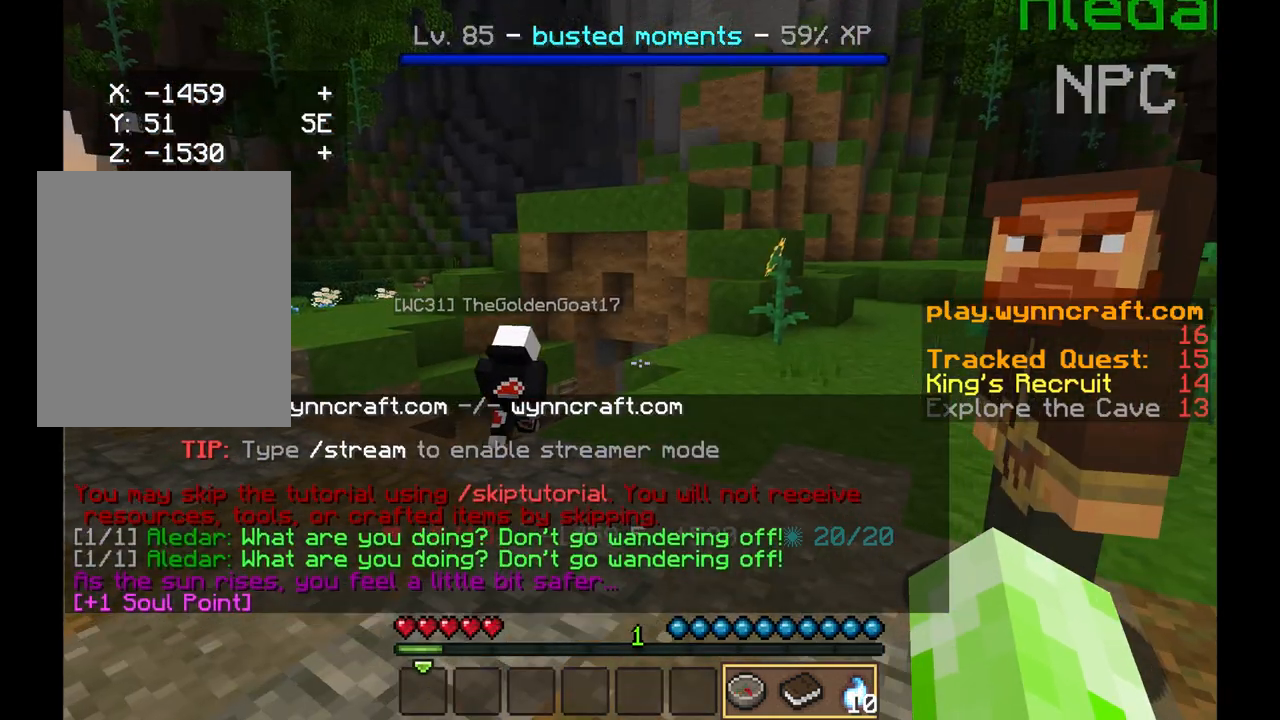
{"keys": ["a", "w"], "mouse": [], "events": [[125, "a", "down"]]}
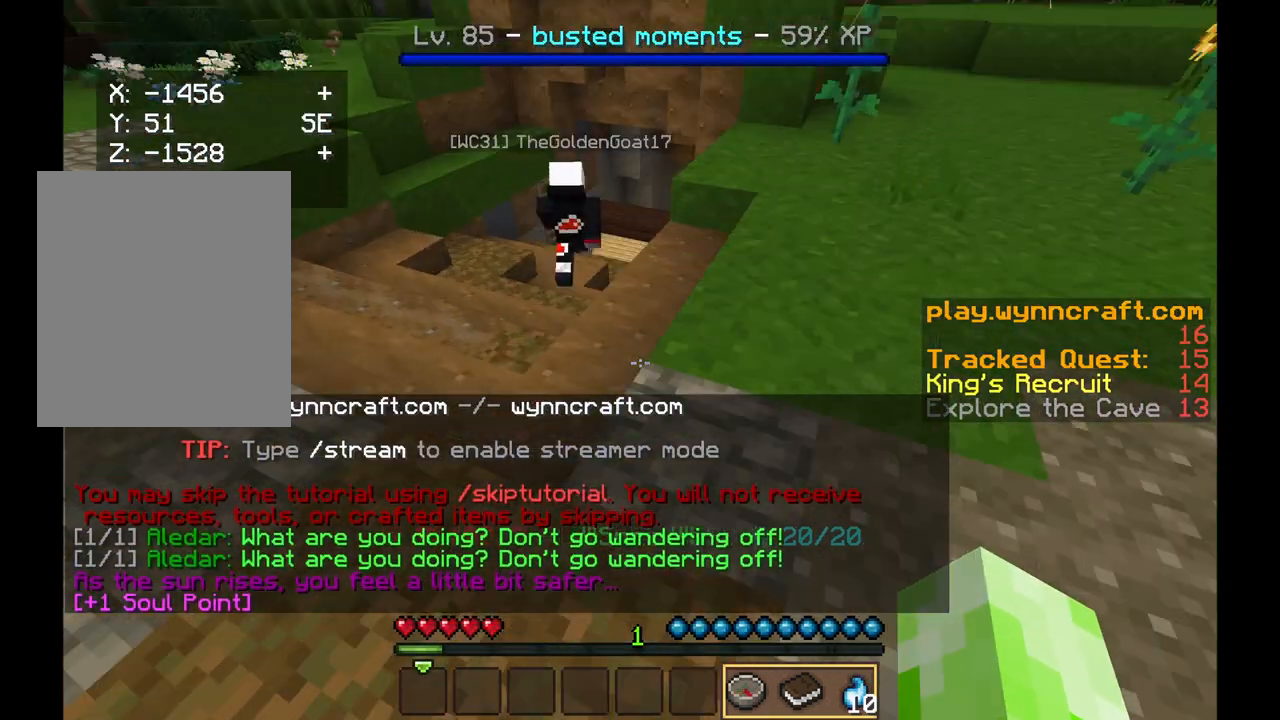
{"keys": ["a", "w"], "mouse": [], "events": []}
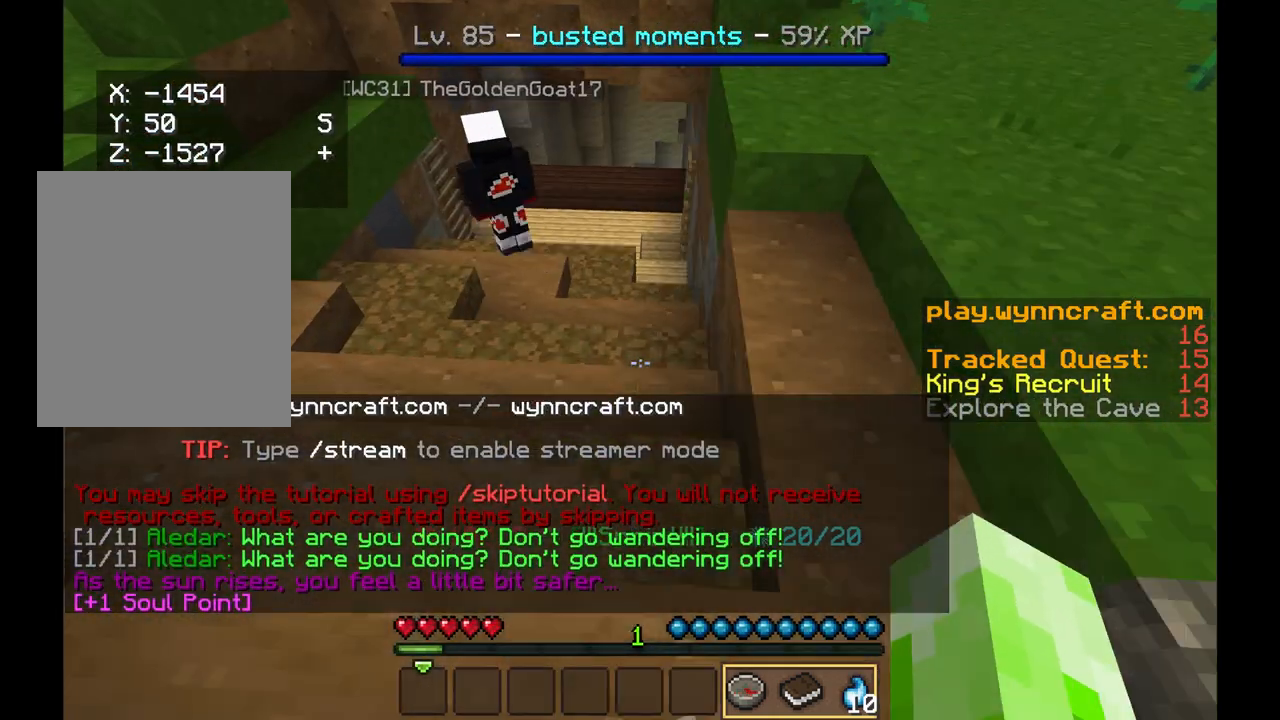
{"keys": ["w"], "mouse": [], "events": [[333, "a", "up"]]}
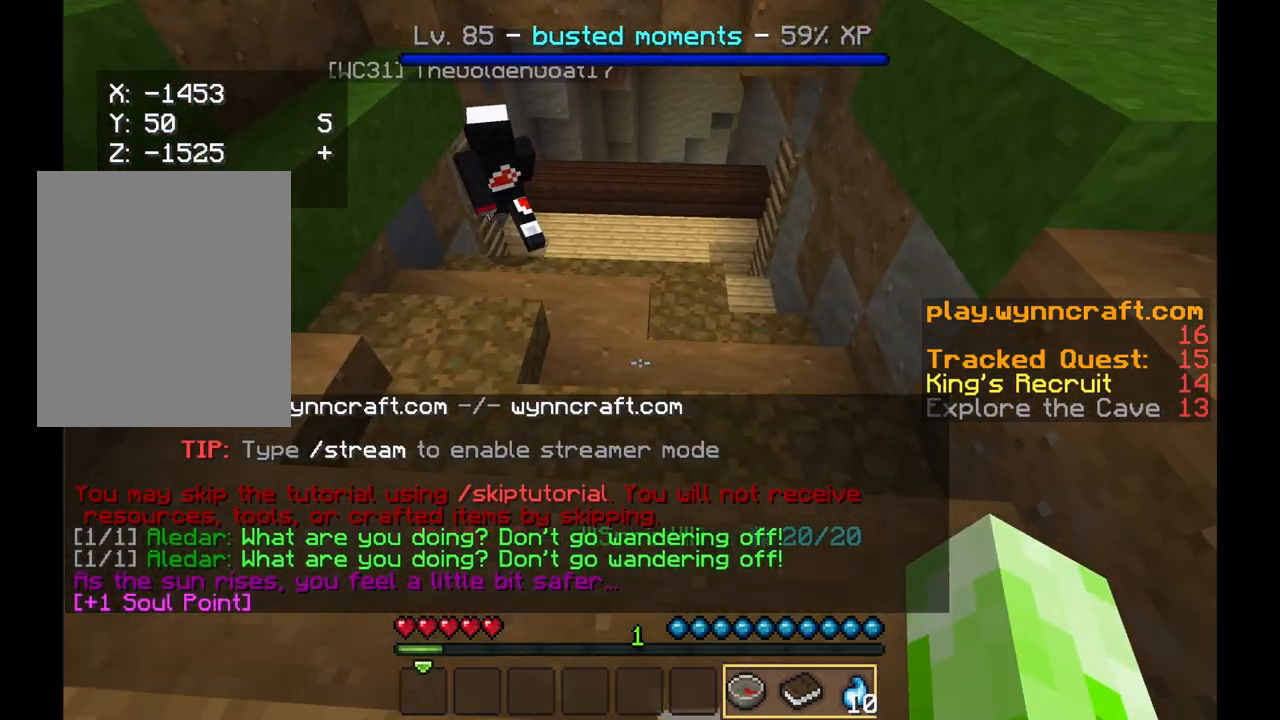
{"keys": ["w"], "mouse": [], "events": []}
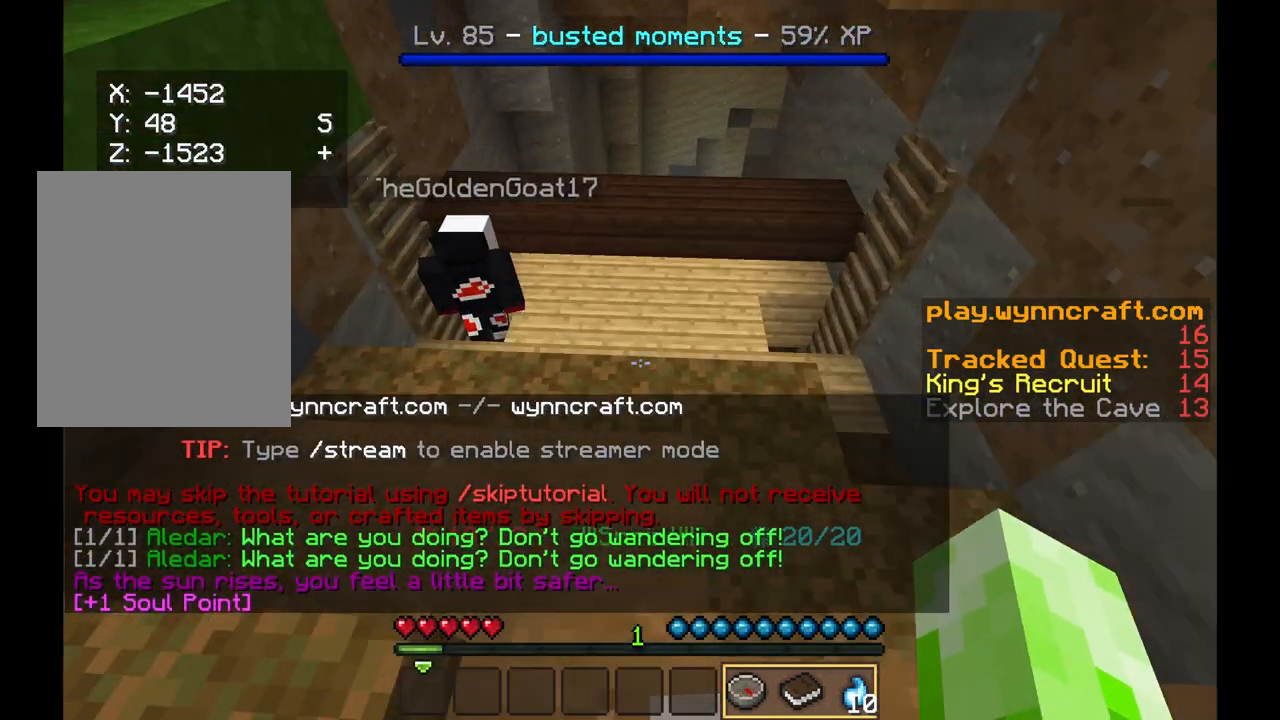
{"keys": ["a", "w"], "mouse": [], "events": [[458, "a", "down"]]}
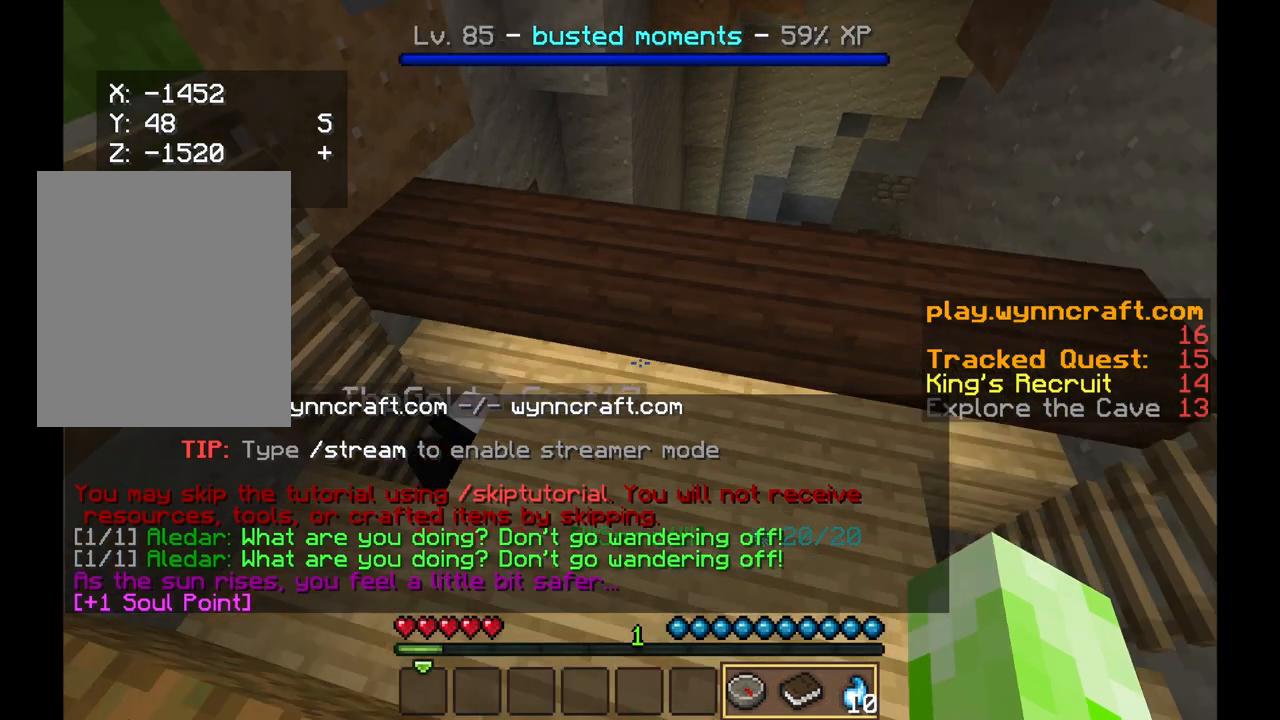
{"keys": ["w"], "mouse": [], "events": [[375, "a", "up"]]}
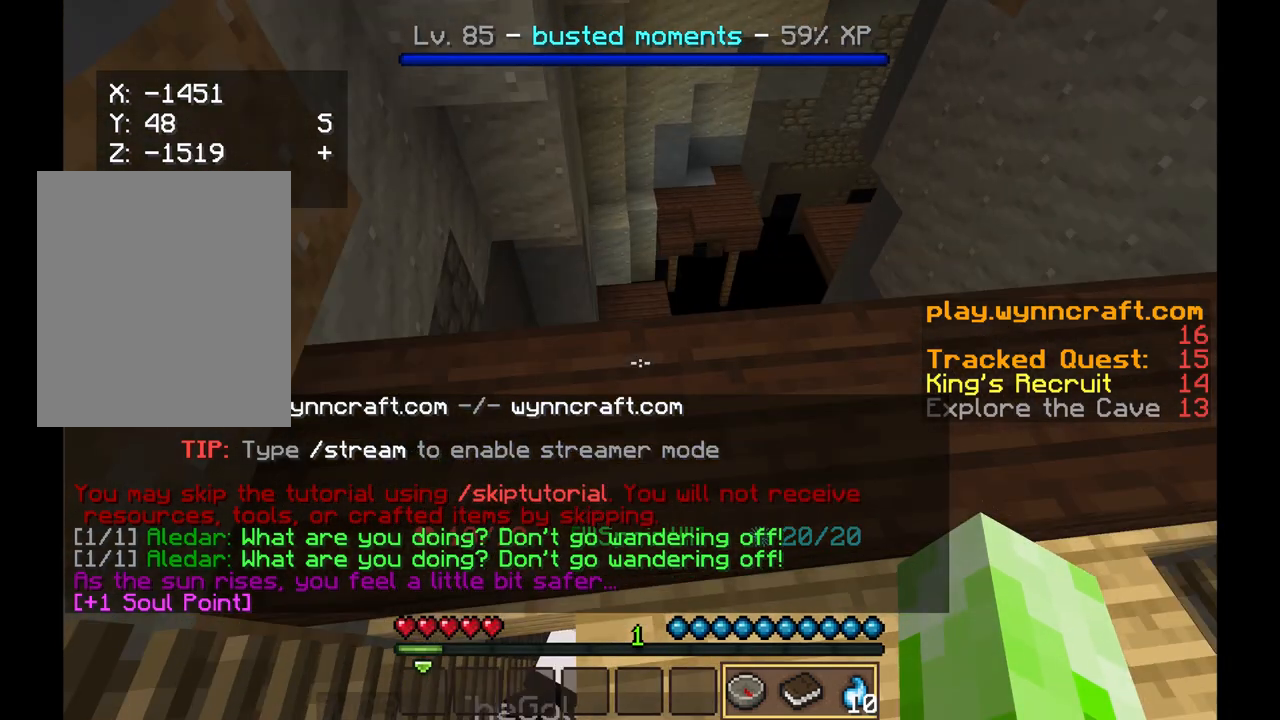
{"keys": ["a", "w"], "mouse": [], "events": [[375, "a", "down"]]}
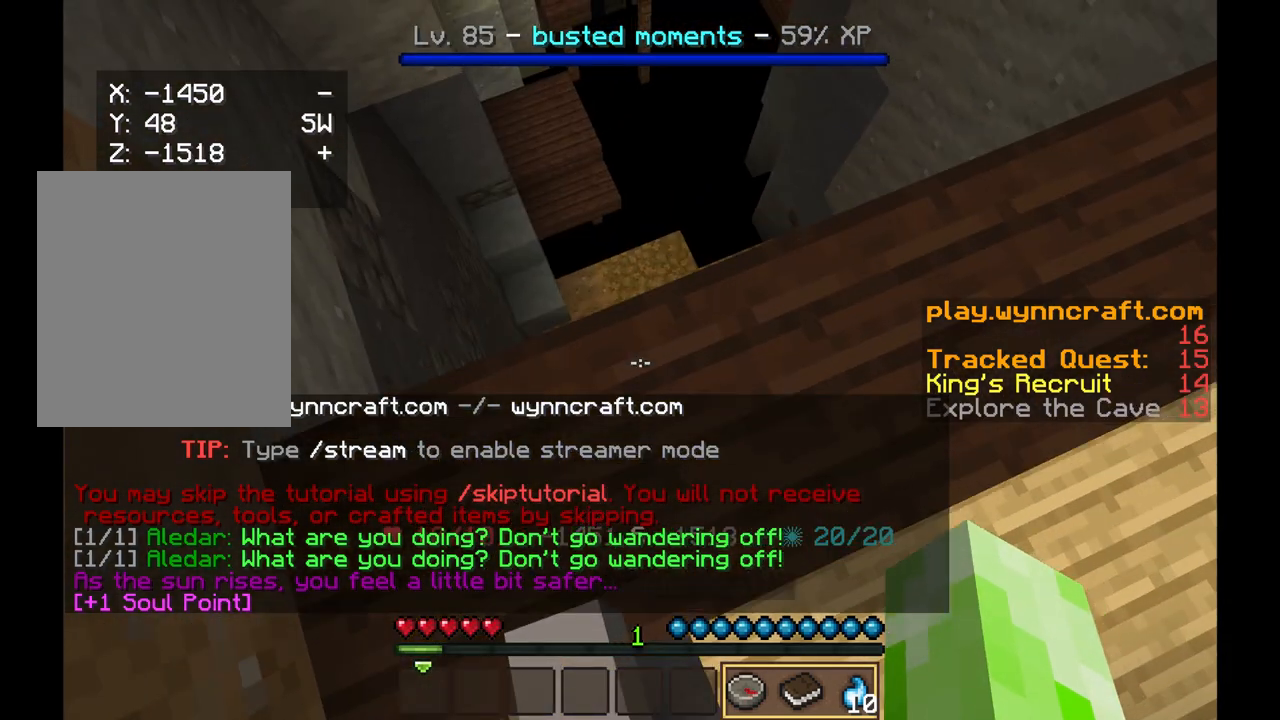
{"keys": ["a", "w"], "mouse": [], "events": []}
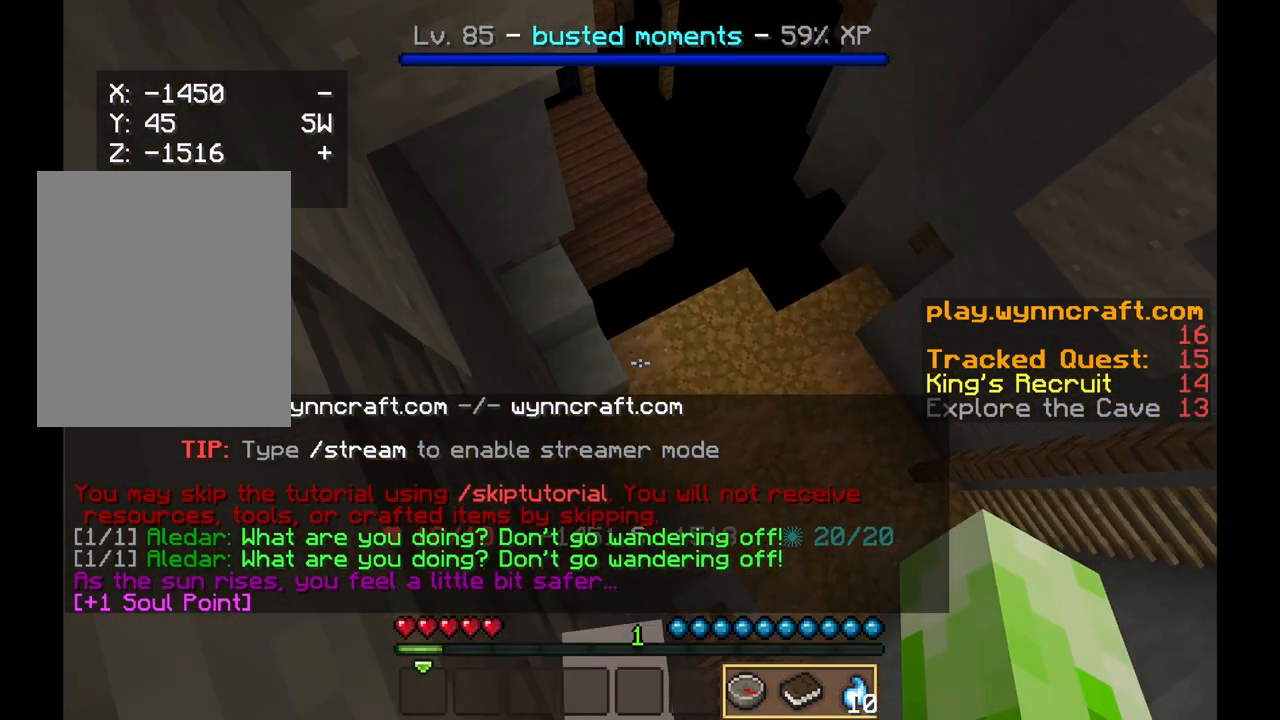
{"keys": ["d"], "mouse": [], "events": [[42, "a", "up"], [208, "w", "up"], [333, "d", "down"]]}
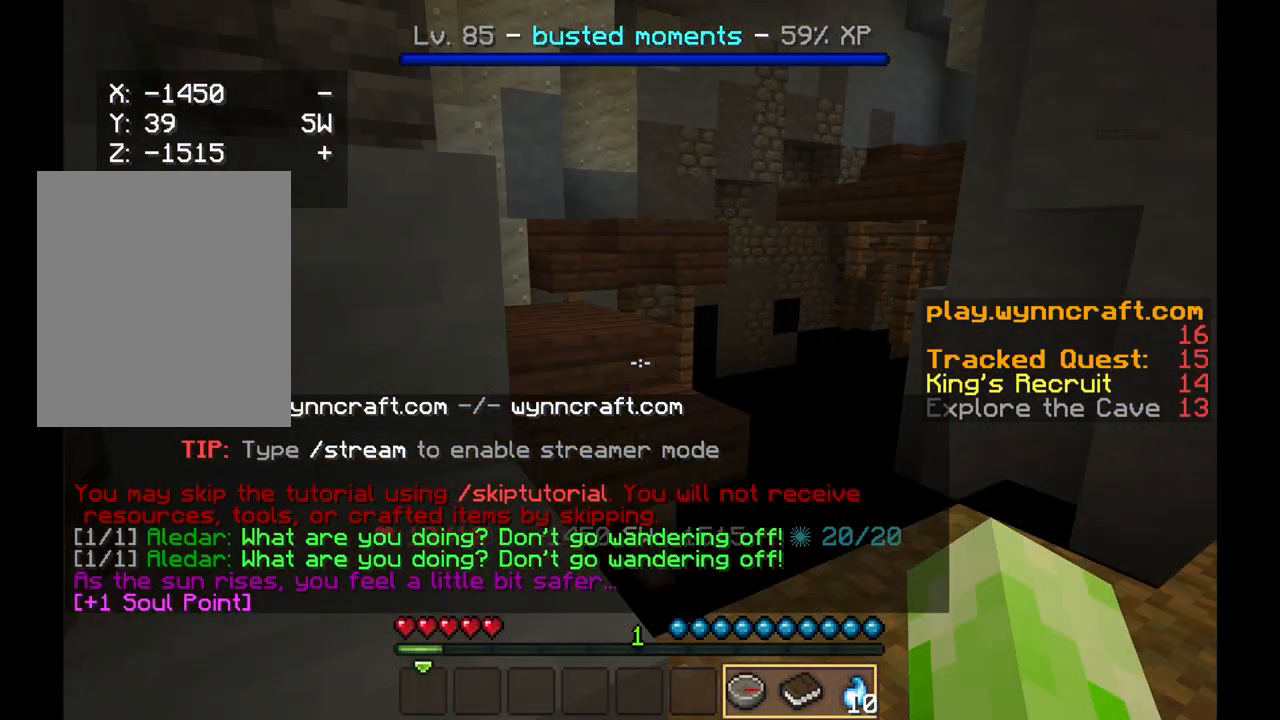
{"keys": ["d"], "mouse": [], "events": []}